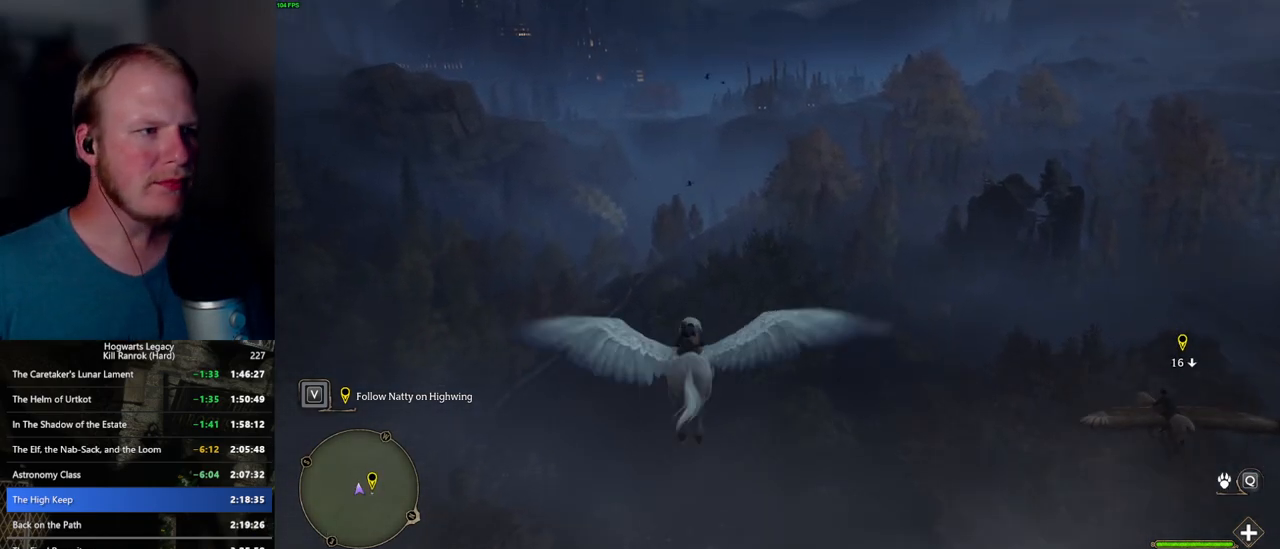
Gameplay with keyboard and mouse; each line is a JSON object with the keys and mouse buttons held at the frame after it. "events" lists presses ("down") and releases ("up") of ".", "/", "0", "1", "2", "3", "4", "5", "6", "7", "8", "9", "a", "alt_l", "alt_r", "b", "backslash", "backspace", "c", "caps_lock", "comma", "ctrl_l", "ctrl_r", "d", "e", "equals", "escape", "f", "f1", "f10", "f11", "f12", "f2", "f3", "f4", "f5", "f6", "f7", "f8", "f9", "g", "h", "i", "j", "k", "l", "lbracket", "m", "minus", "n", "o", "p", "q", "quote", "r", "rbracket", "return", "s", "semicolon", "shift_l", "shift_r", "space", "super_l", "super_r", "t", "tab", "tilde", "u", "v", "w", "x", "y", "z", "mouse_left", "mouse_wheel", "mouse_right", "mouse_mb4" and "mouse_mb5" between this image and that frame as [ms after this image, input, new state], when the widget could be followed in between. "mouse_left", "mouse_wheel", "mouse_right", "mouse_mb4", "mouse_mb5" = the "left", "wheel", "right", "mb4", "mb5" buttons of the "mouse" list. No other keys are recorded. "wheel" means that the mouse wheel is clicked or scrolled. Mouse movement is not recorded.
{"keys": ["w"], "mouse": [], "events": [[167, "ctrl_l", "down"], [333, "ctrl_l", "up"]]}
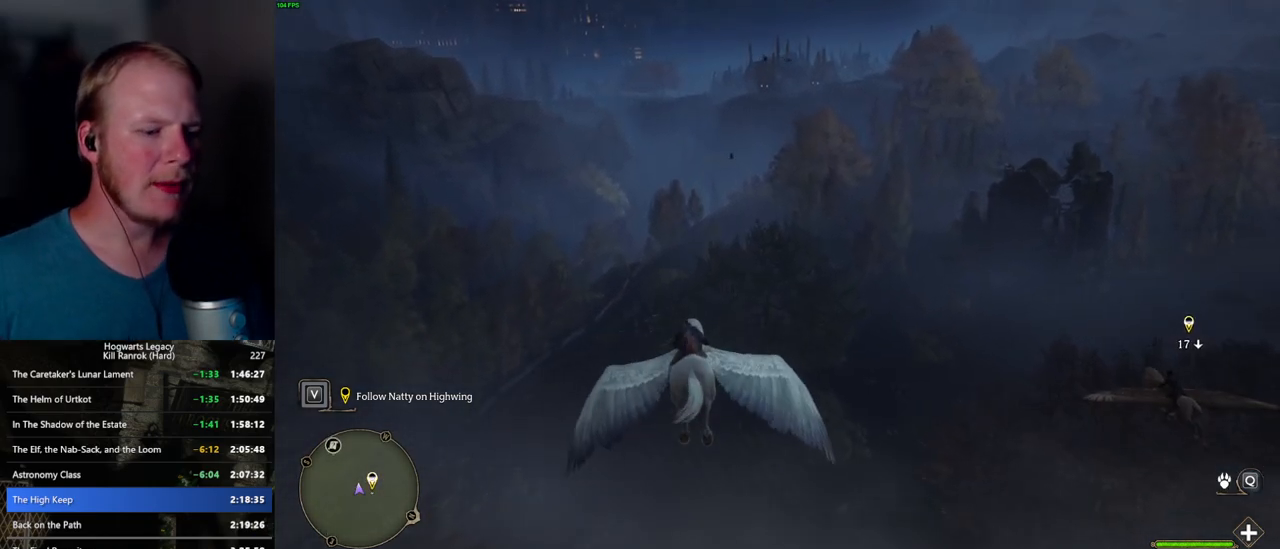
{"keys": ["ctrl_l", "w"], "mouse": [], "events": [[133, "ctrl_l", "down"], [283, "ctrl_l", "up"], [433, "ctrl_l", "down"]]}
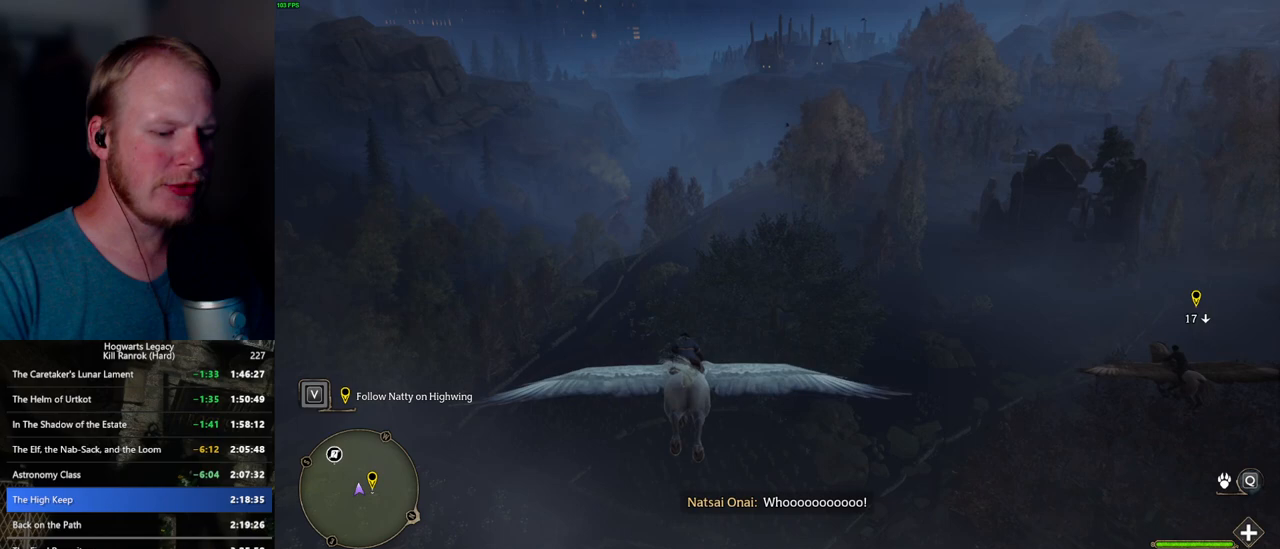
{"keys": ["w"], "mouse": [], "events": [[50, "ctrl_l", "up"]]}
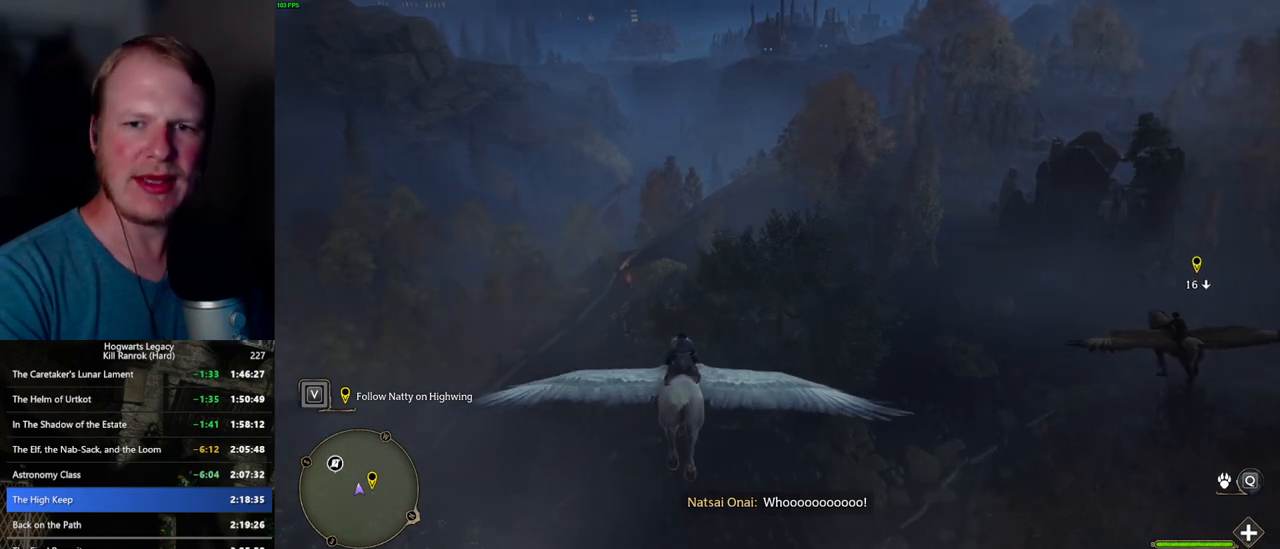
{"keys": ["w"], "mouse": [], "events": [[233, "a", "down"], [333, "a", "up"]]}
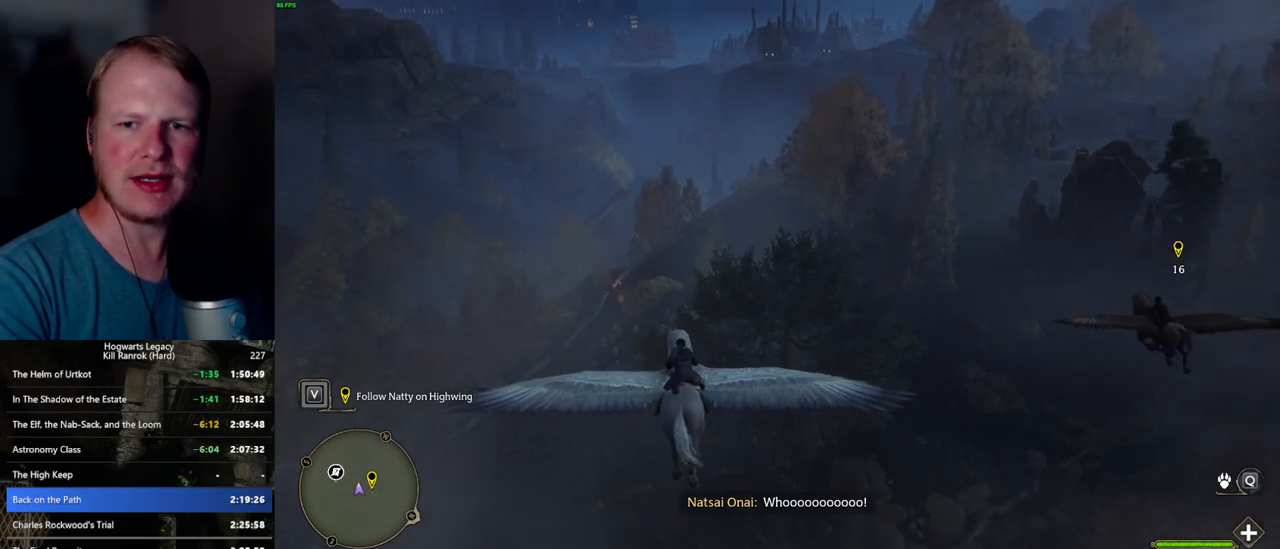
{"keys": ["w"], "mouse": [], "events": []}
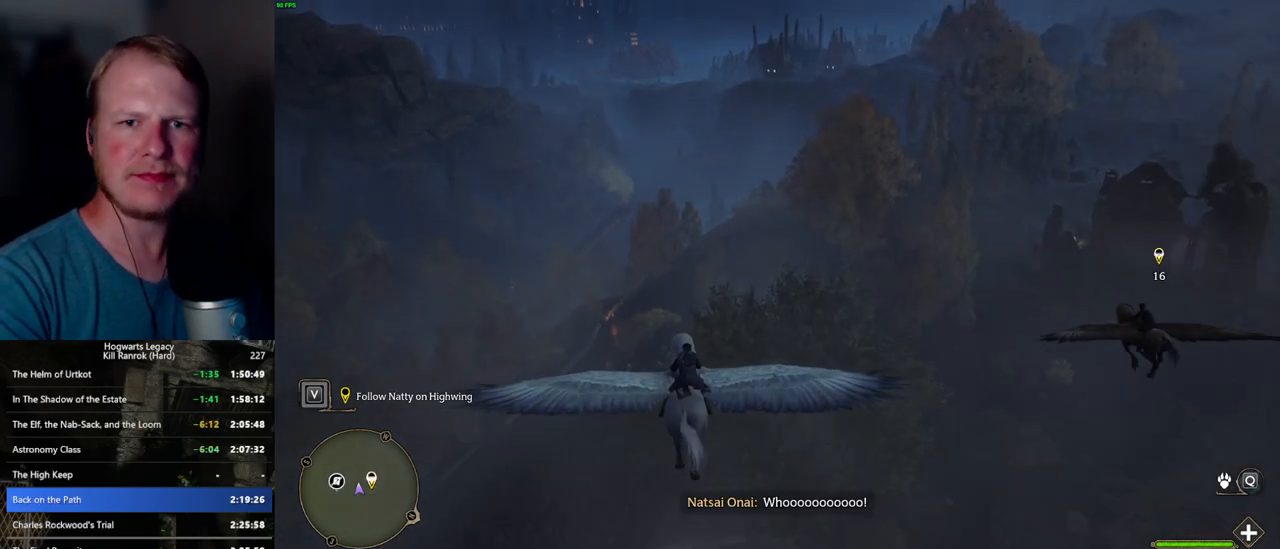
{"keys": ["w"], "mouse": [], "events": [[300, "a", "down"], [433, "a", "up"]]}
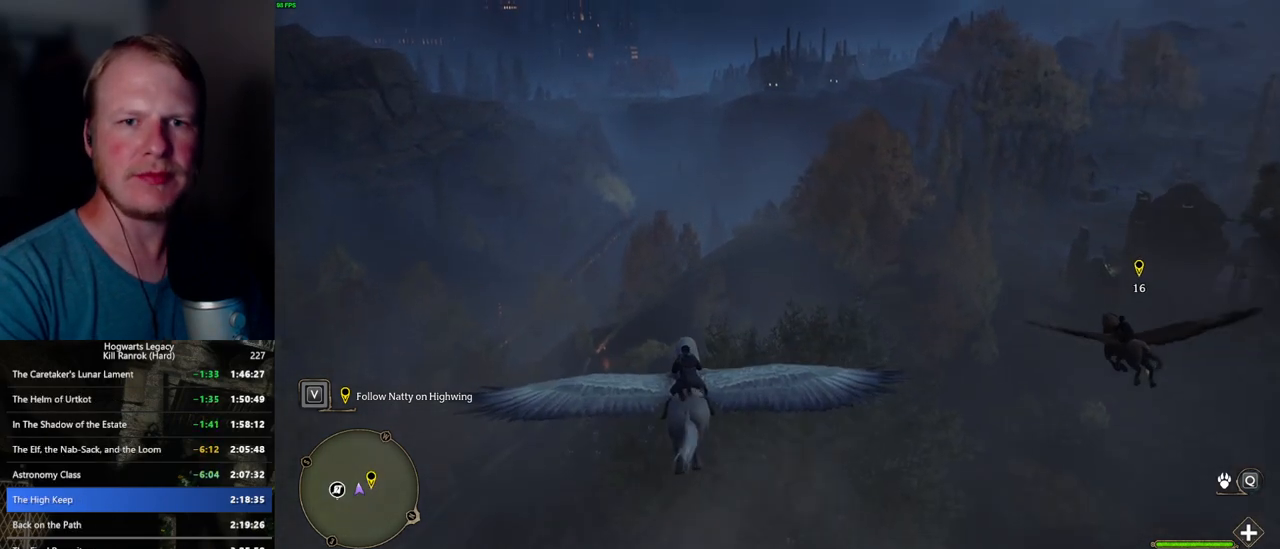
{"keys": ["a", "w"], "mouse": [], "events": [[483, "a", "down"]]}
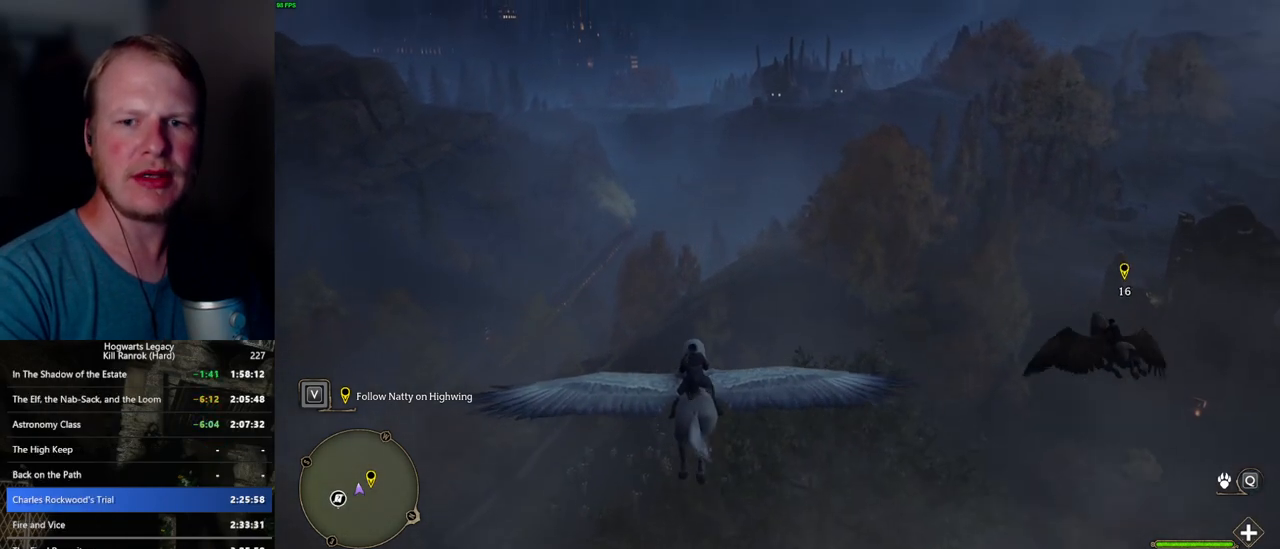
{"keys": ["w"], "mouse": [], "events": [[133, "a", "up"]]}
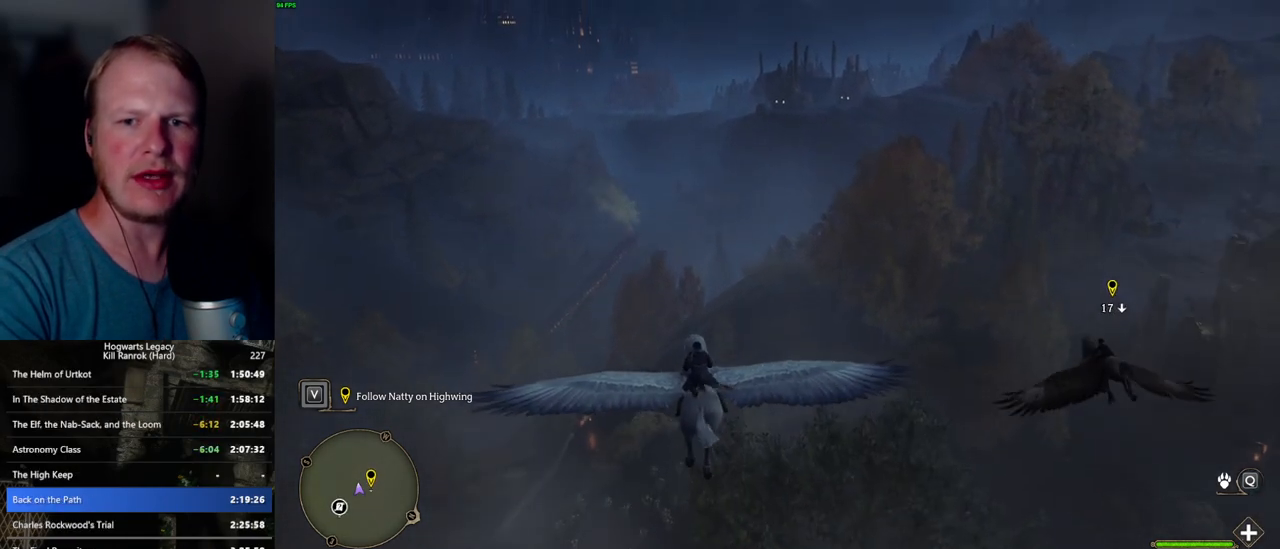
{"keys": ["a", "w"], "mouse": [], "events": [[500, "a", "down"]]}
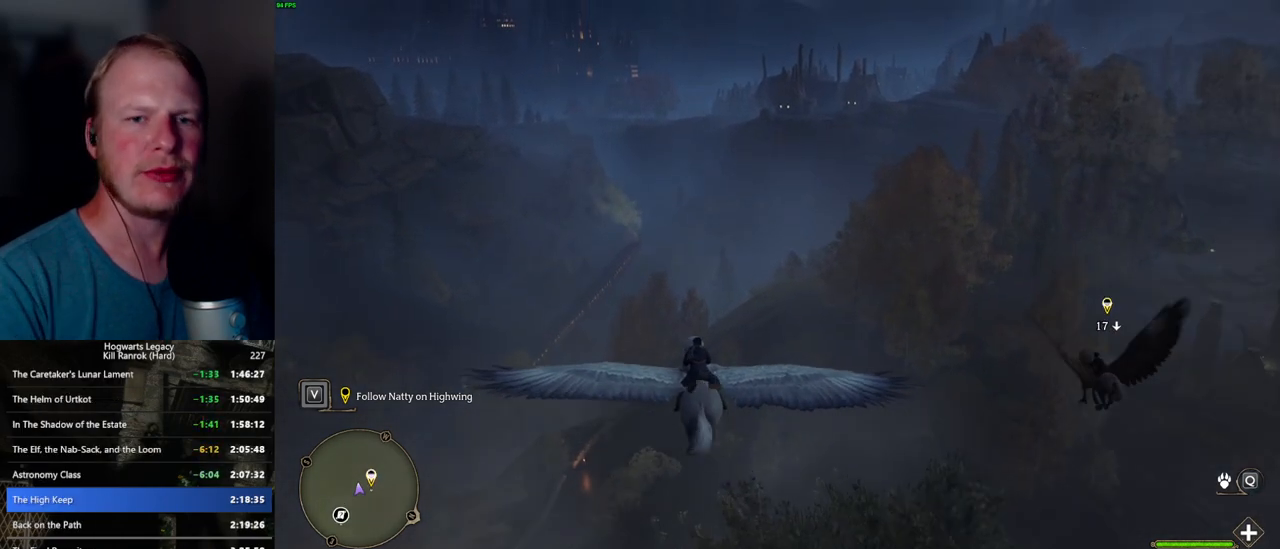
{"keys": ["ctrl_l", "w"], "mouse": [], "events": [[133, "a", "up"], [283, "ctrl_l", "down"]]}
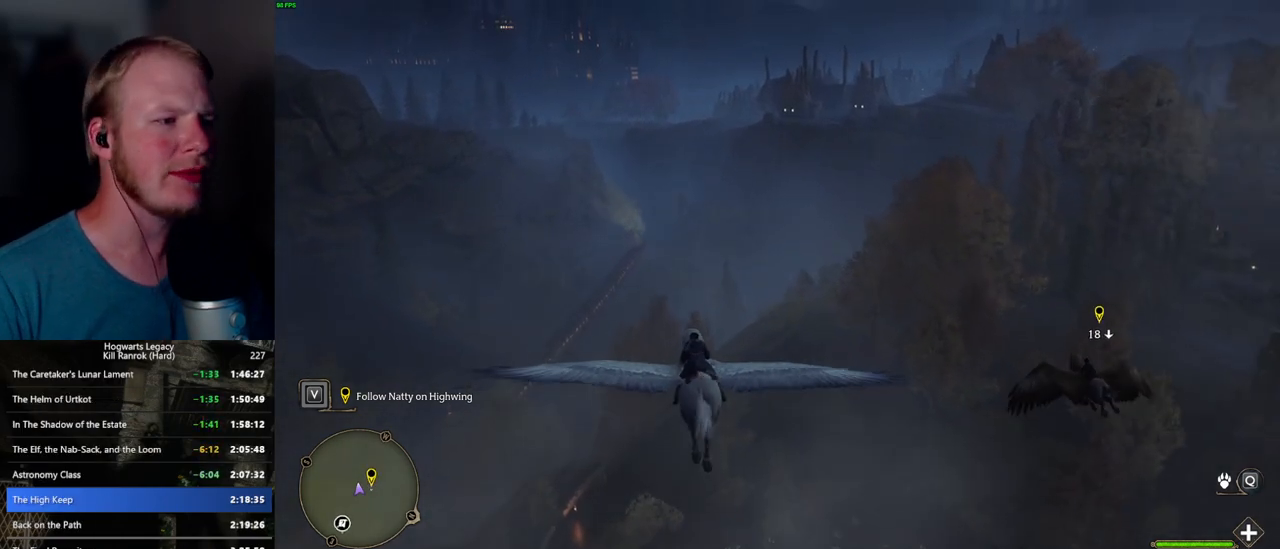
{"keys": ["w"], "mouse": [], "events": [[317, "ctrl_l", "up"]]}
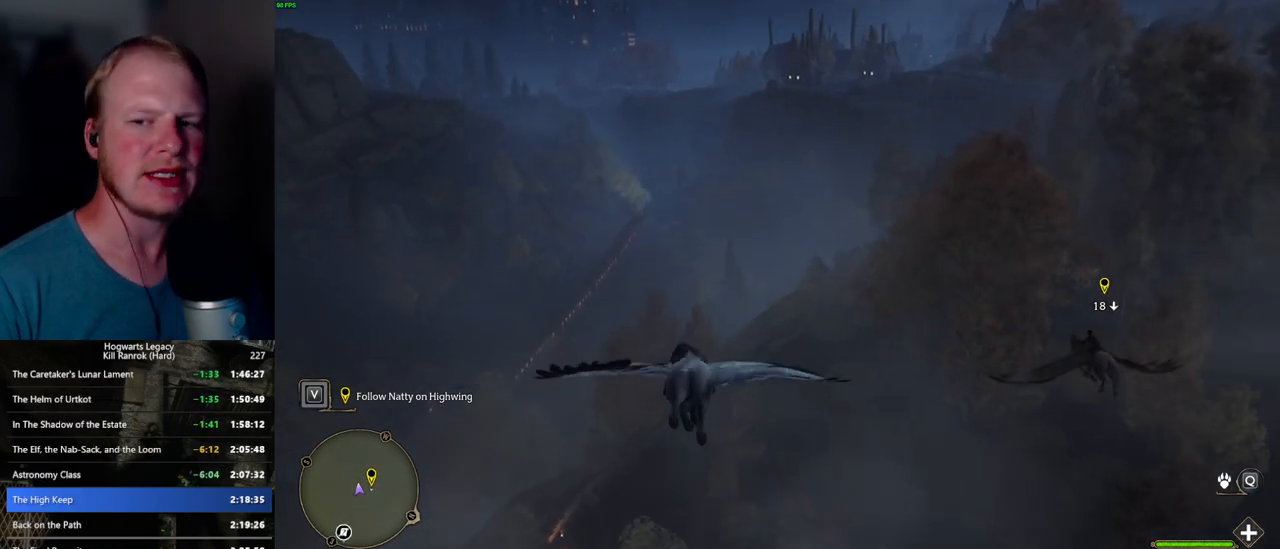
{"keys": ["w"], "mouse": [], "events": [[200, "ctrl_l", "down"], [350, "ctrl_l", "up"]]}
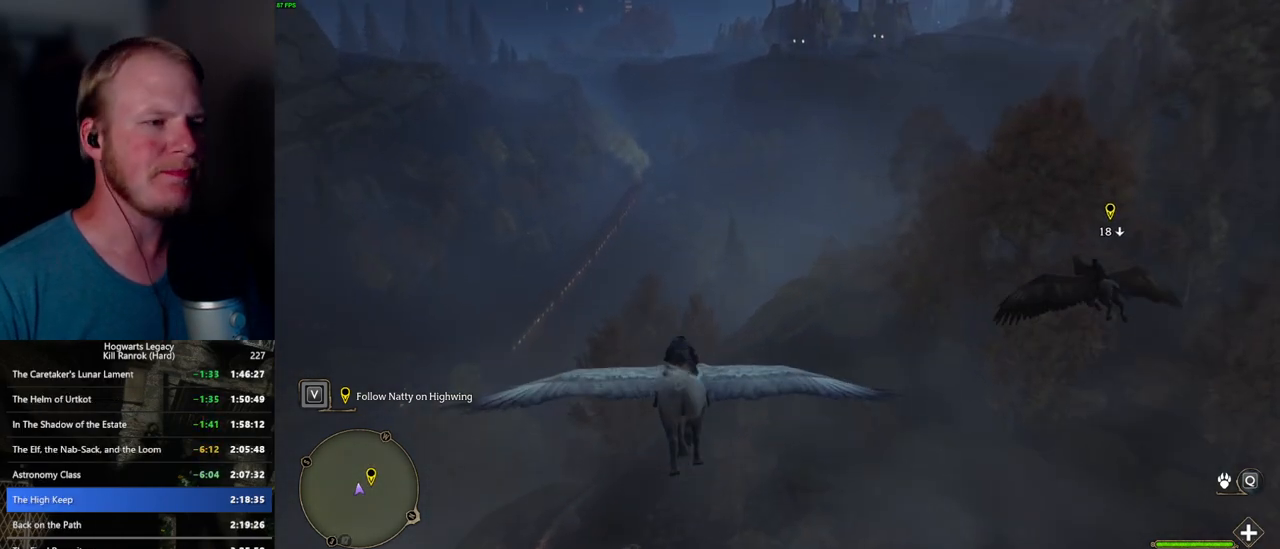
{"keys": ["w"], "mouse": [], "events": [[100, "ctrl_l", "down"], [283, "ctrl_l", "up"]]}
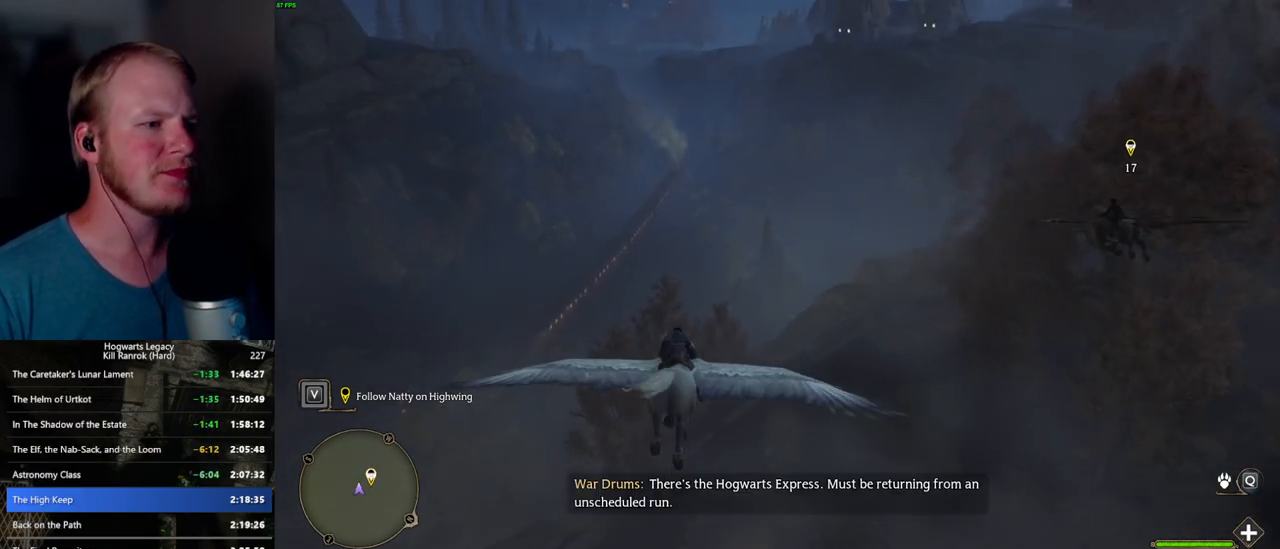
{"keys": ["w"], "mouse": [], "events": []}
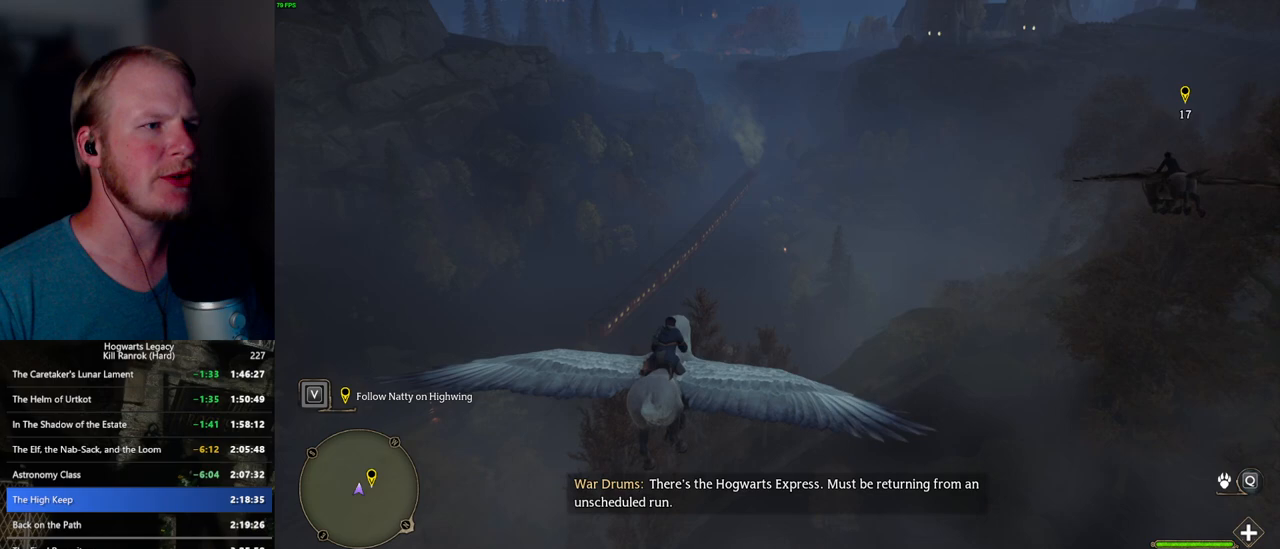
{"keys": ["w"], "mouse": [], "events": [[67, "a", "down"], [133, "a", "up"]]}
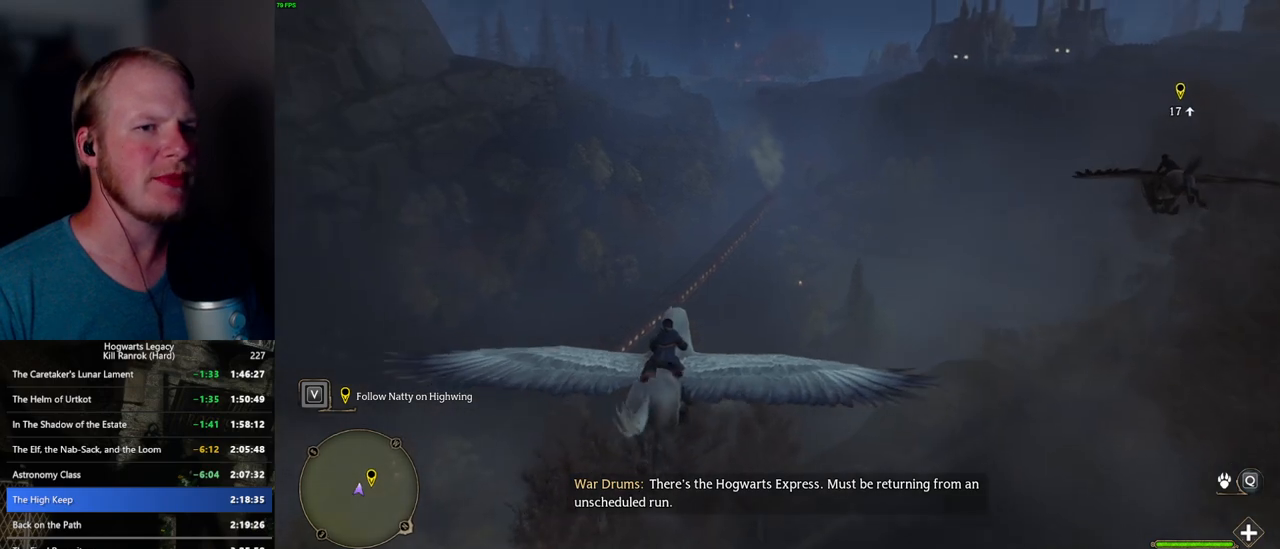
{"keys": ["w"], "mouse": [], "events": []}
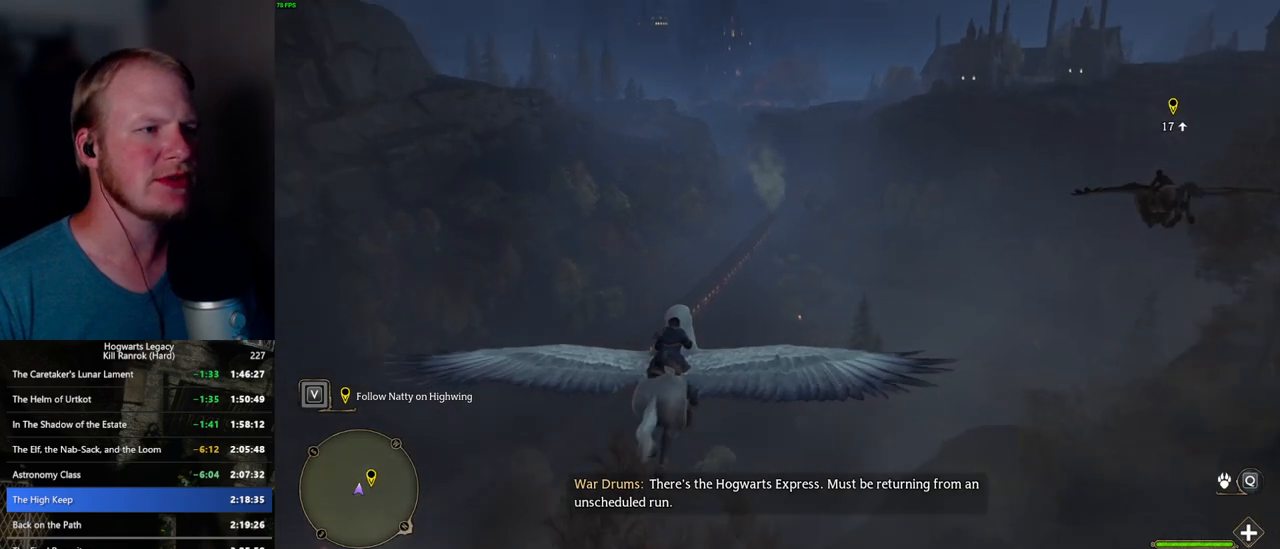
{"keys": ["w"], "mouse": [], "events": []}
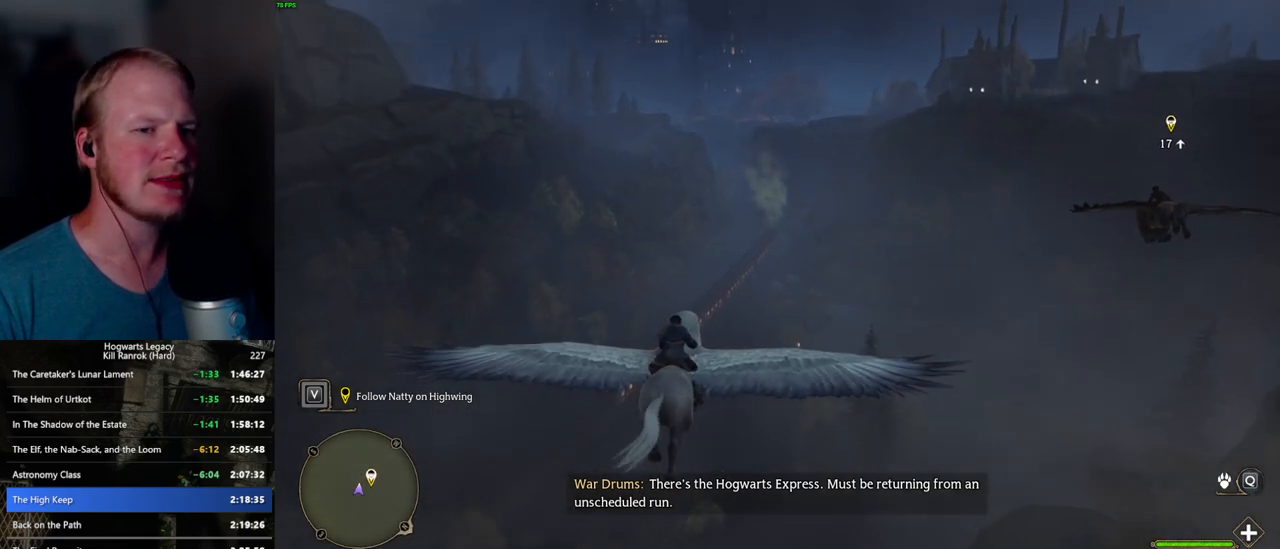
{"keys": ["w"], "mouse": [], "events": []}
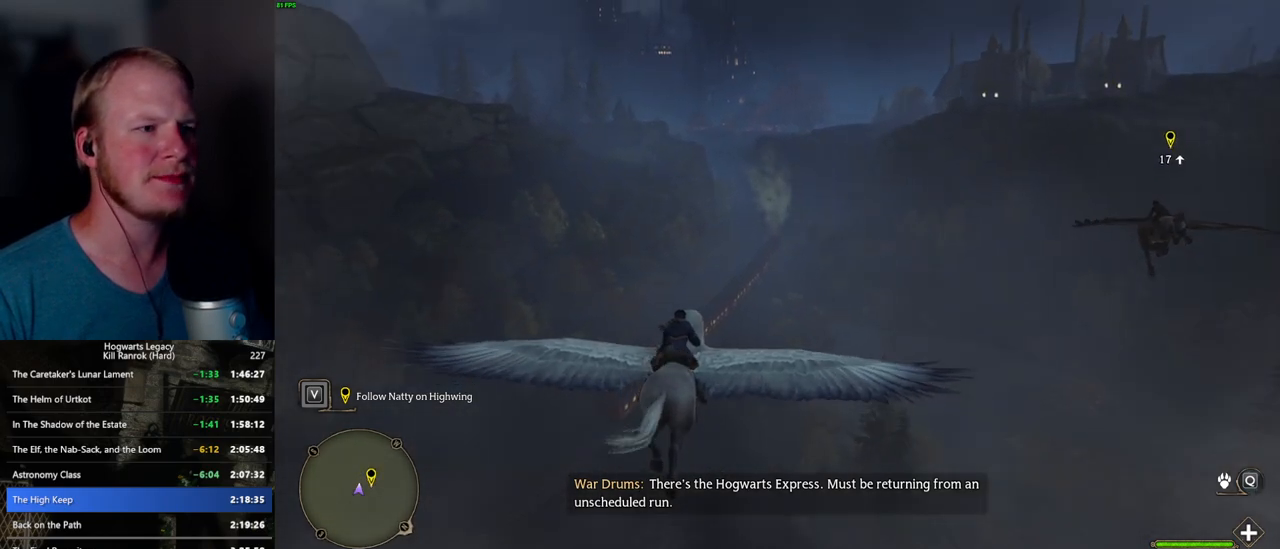
{"keys": ["w"], "mouse": [], "events": [[350, "a", "down"], [417, "a", "up"]]}
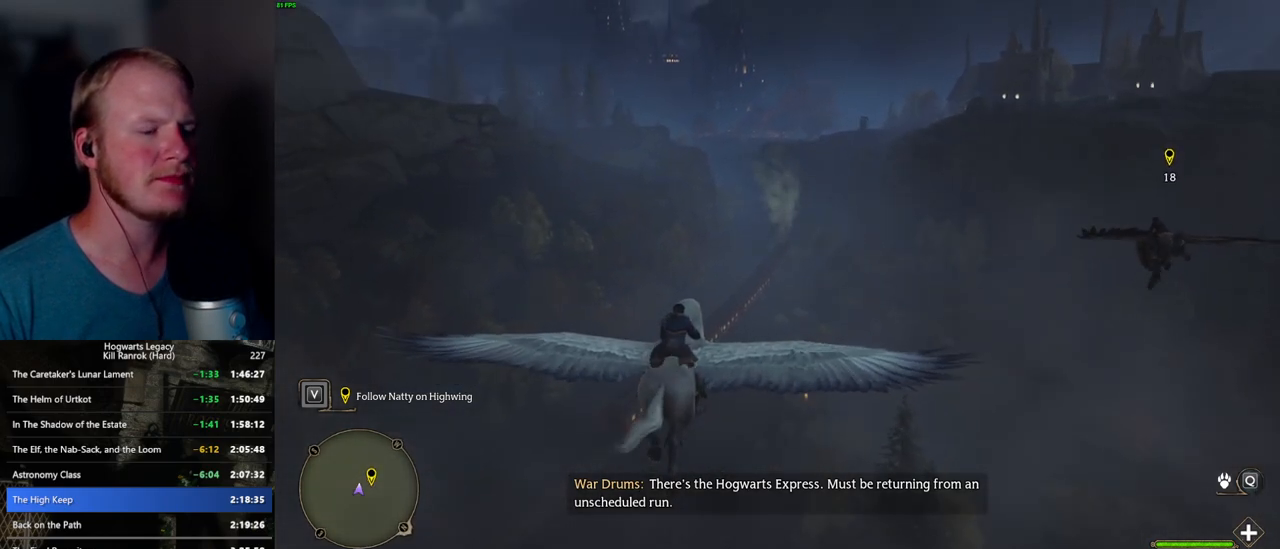
{"keys": ["w"], "mouse": [], "events": []}
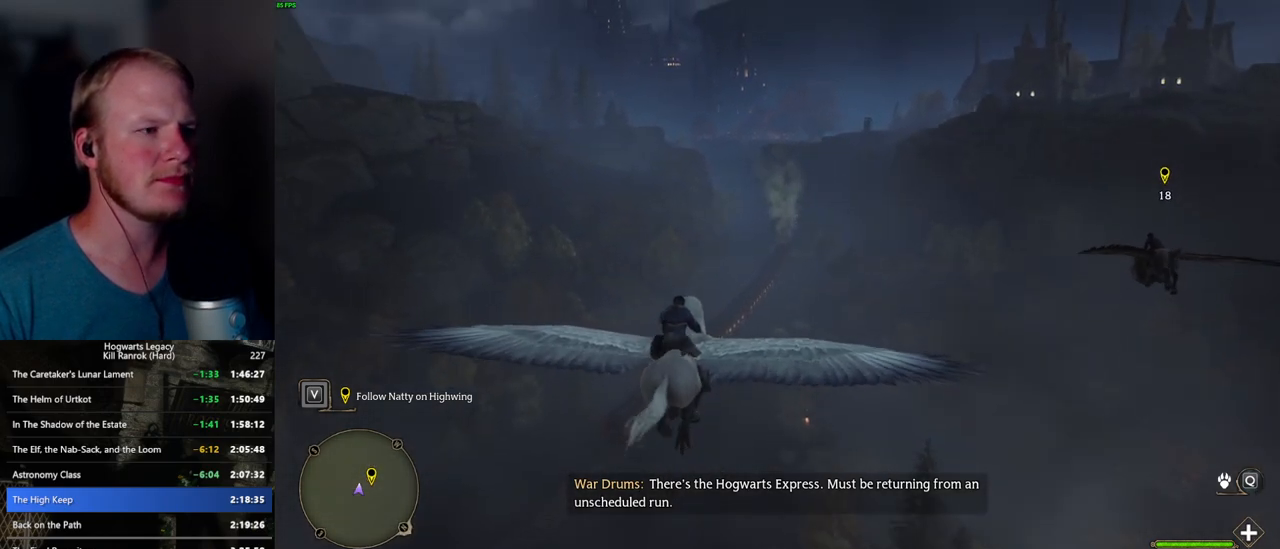
{"keys": ["w"], "mouse": [], "events": []}
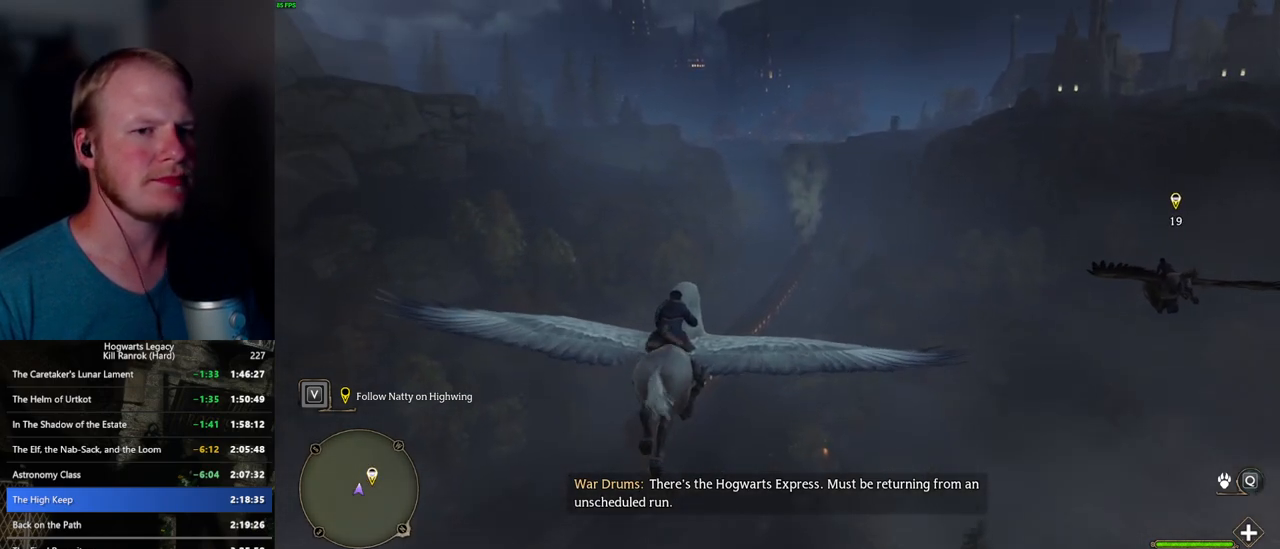
{"keys": ["w"], "mouse": [], "events": []}
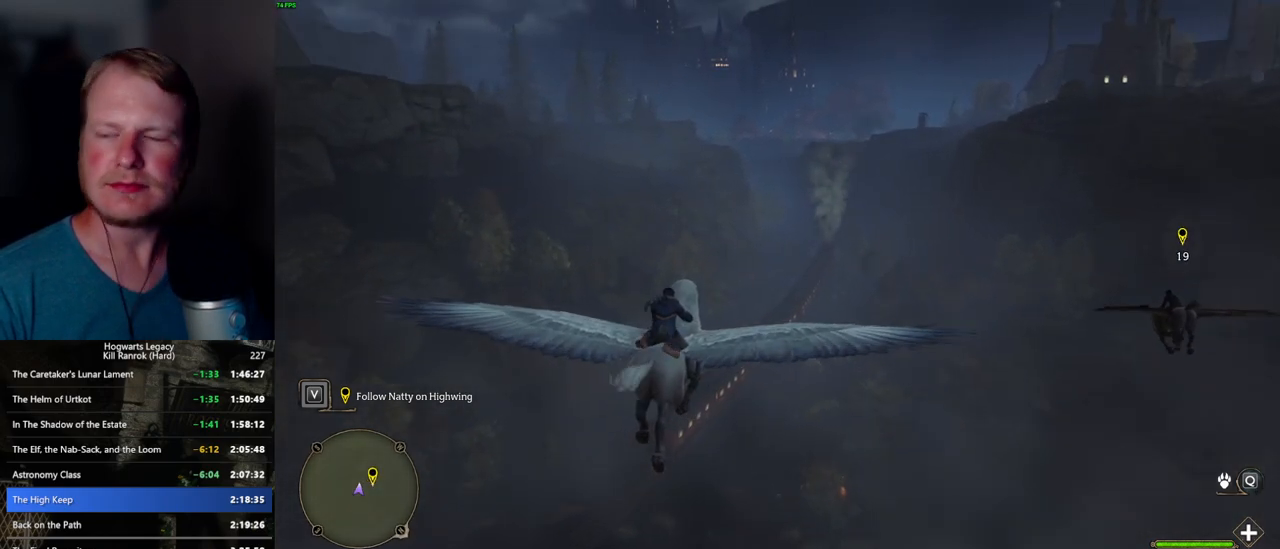
{"keys": ["w"], "mouse": [], "events": [[117, "ctrl_l", "down"], [233, "ctrl_l", "up"]]}
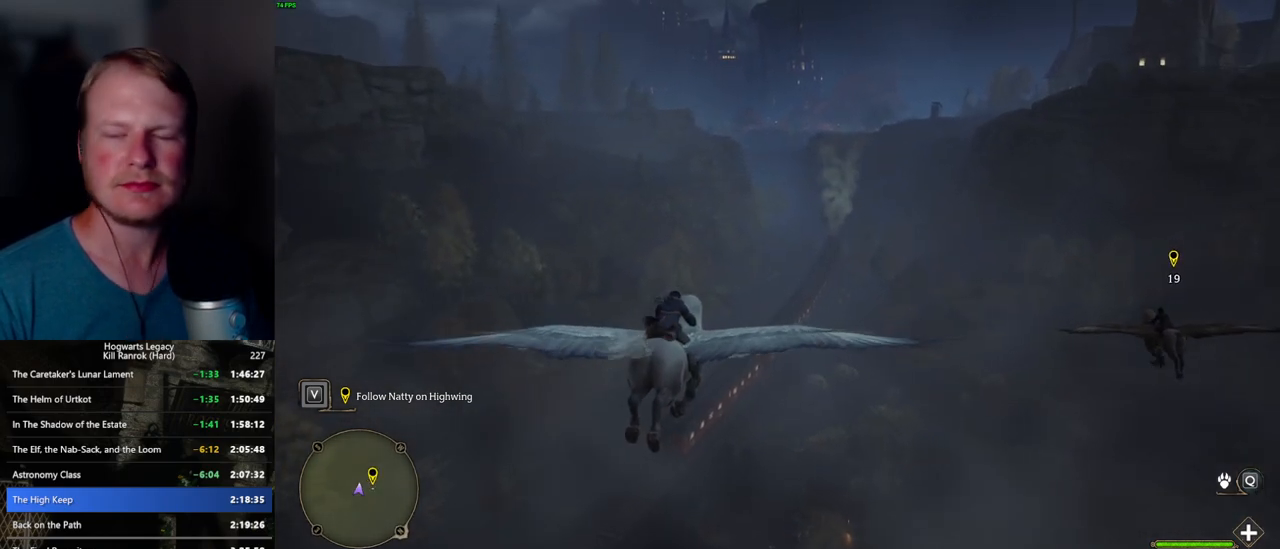
{"keys": ["w"], "mouse": [], "events": []}
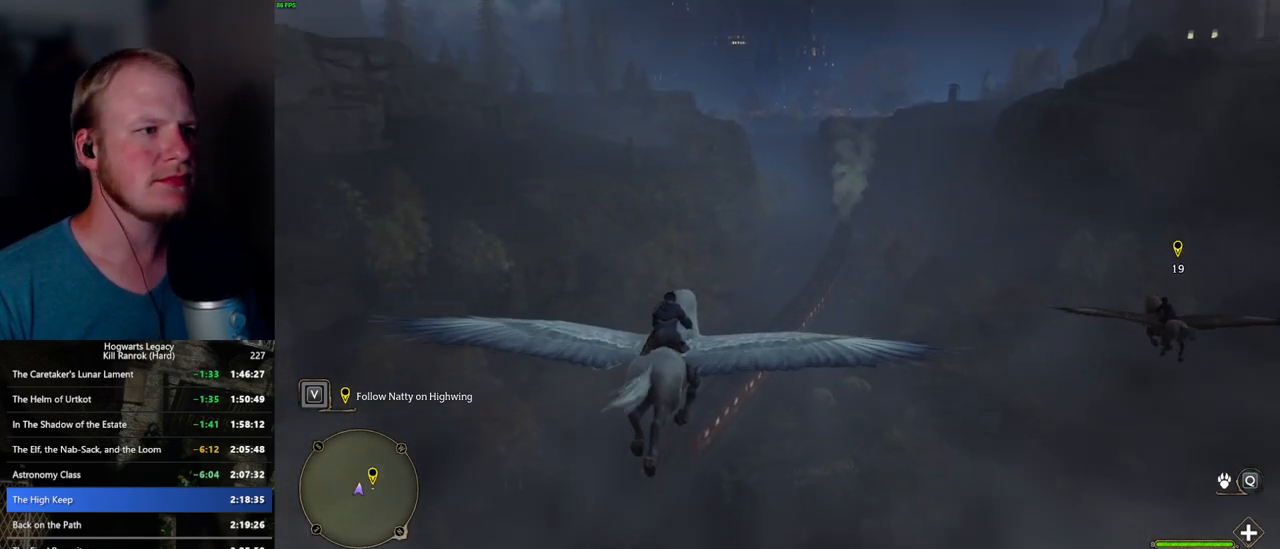
{"keys": ["w"], "mouse": [], "events": []}
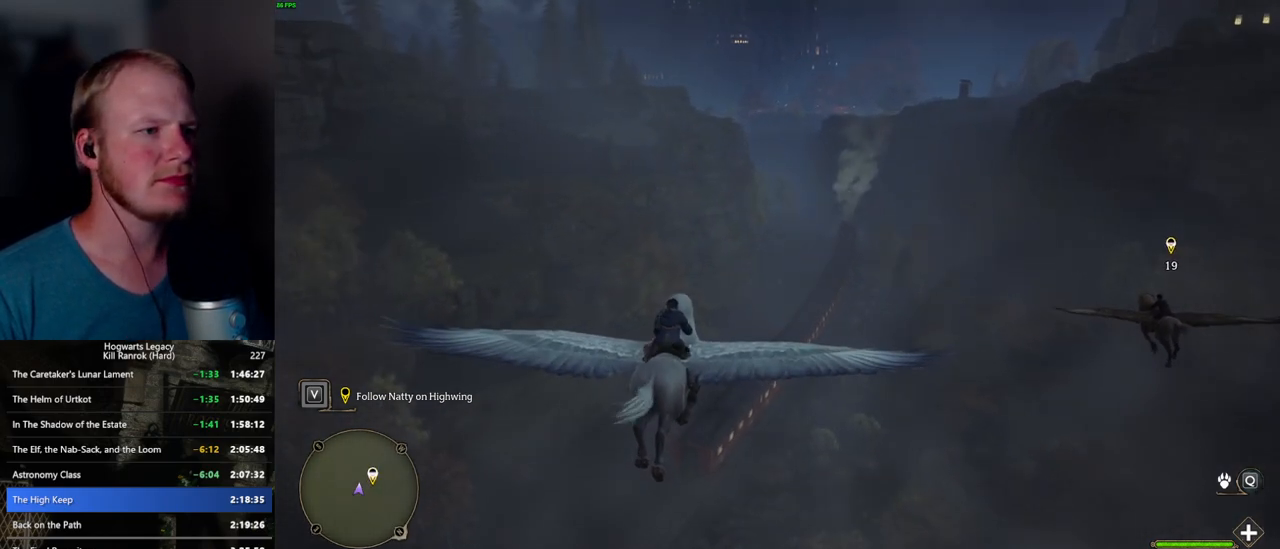
{"keys": ["w"], "mouse": [], "events": []}
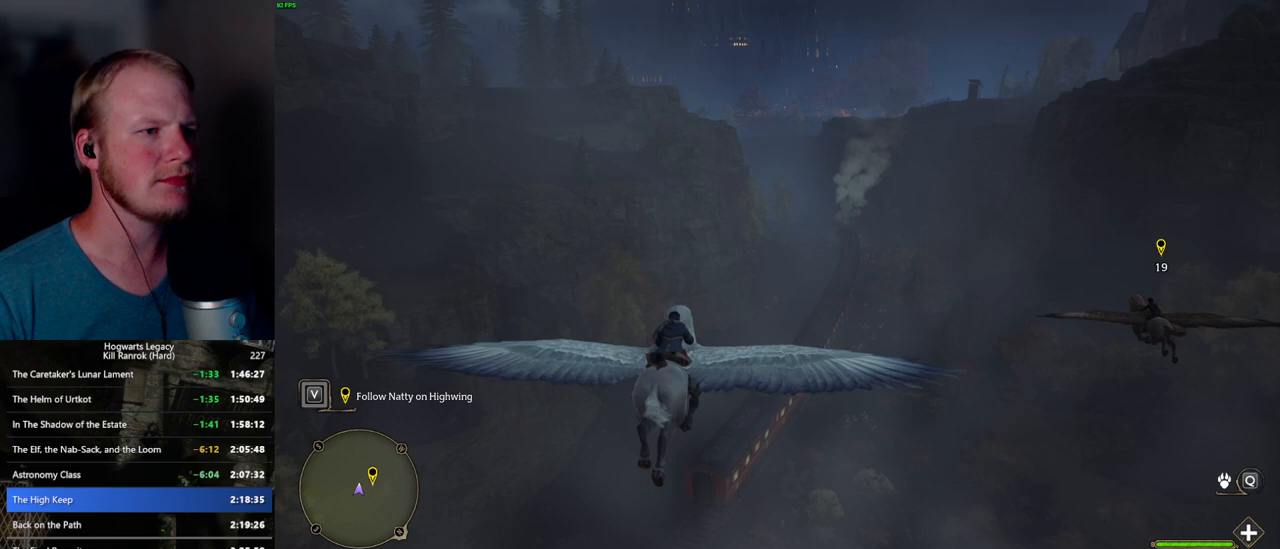
{"keys": ["w"], "mouse": [], "events": []}
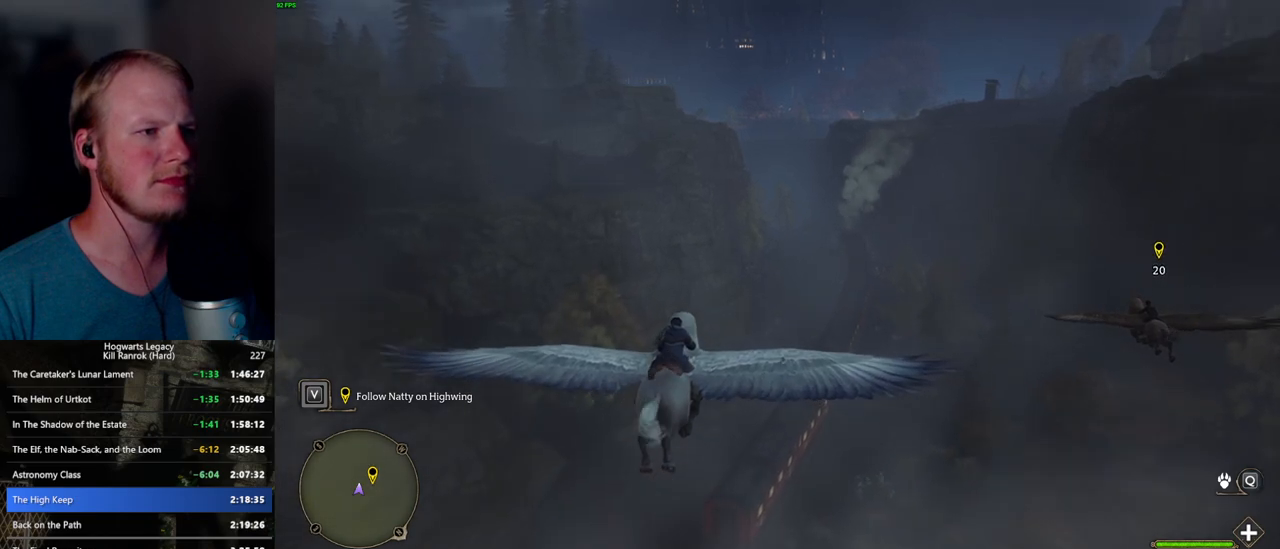
{"keys": ["w"], "mouse": [], "events": []}
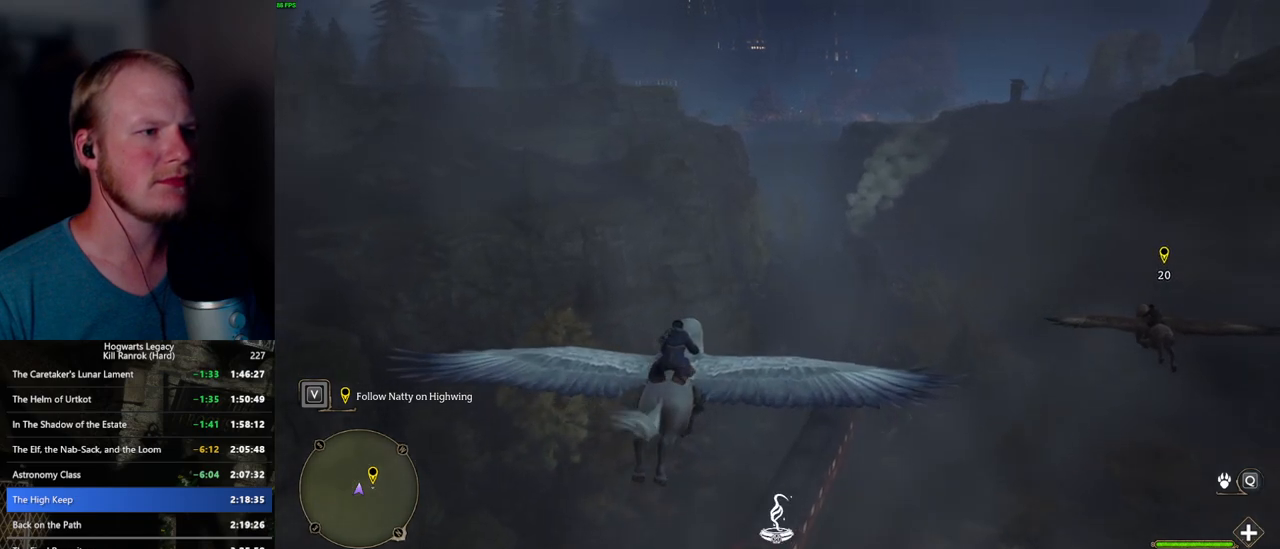
{"keys": ["w"], "mouse": [], "events": []}
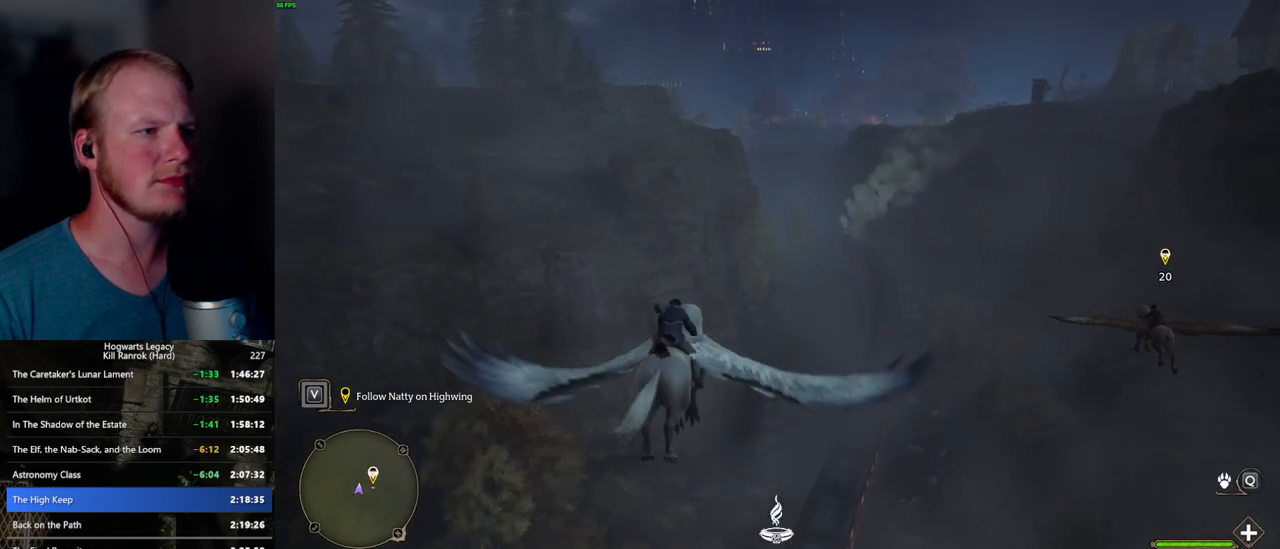
{"keys": ["w"], "mouse": [], "events": []}